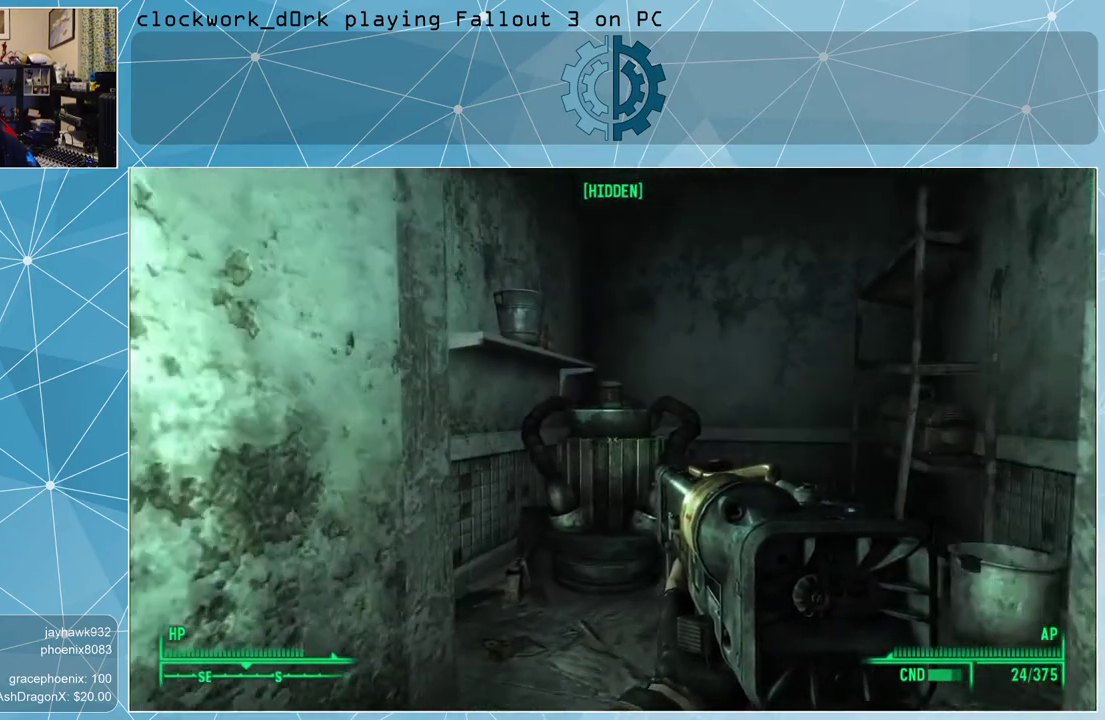
Gameplay with keyboard and mouse; each line is a JSON object with the keys and mouse buttons held at the frame after it. "events" lists presses ("down") and releases ("up") of "1", "2", "3", "4", "5", "a", "alt", "c", "ctrl", "d", "e", "f", "q", "r", "s", "shift", "space", "tab", "v", "w", "x", "z", "mouse_left", "mouse_wheel" and "mouse_right" between this image and that frame as [ms after this image, input, new state], when the widget could be followed in between. "mouse_left", "mouse_wheel", "mouse_right" = the "left", "wheel", "right" buttons of the "mouse" list. No other keys are recorded. "wheel" means that the mouse wheel is clicked or scrolled. Not read: mouse_move other_keys.
{"keys": ["w"], "mouse": [], "events": [[467, "d", "up"]]}
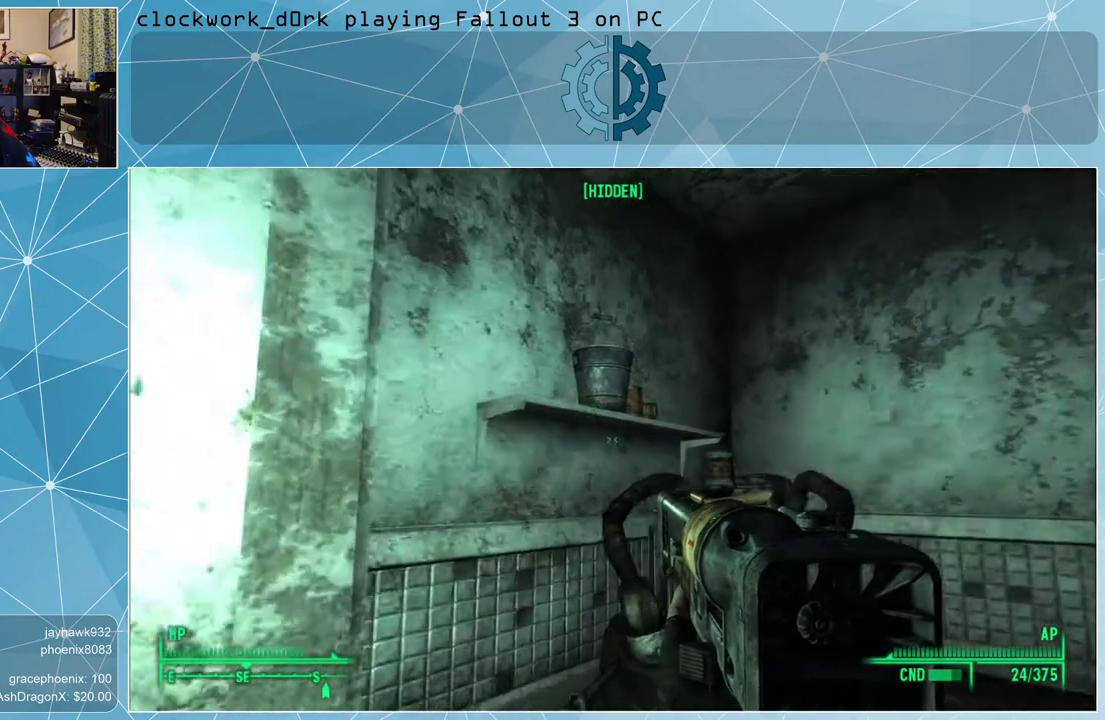
{"keys": [], "mouse": [], "events": [[33, "w", "up"]]}
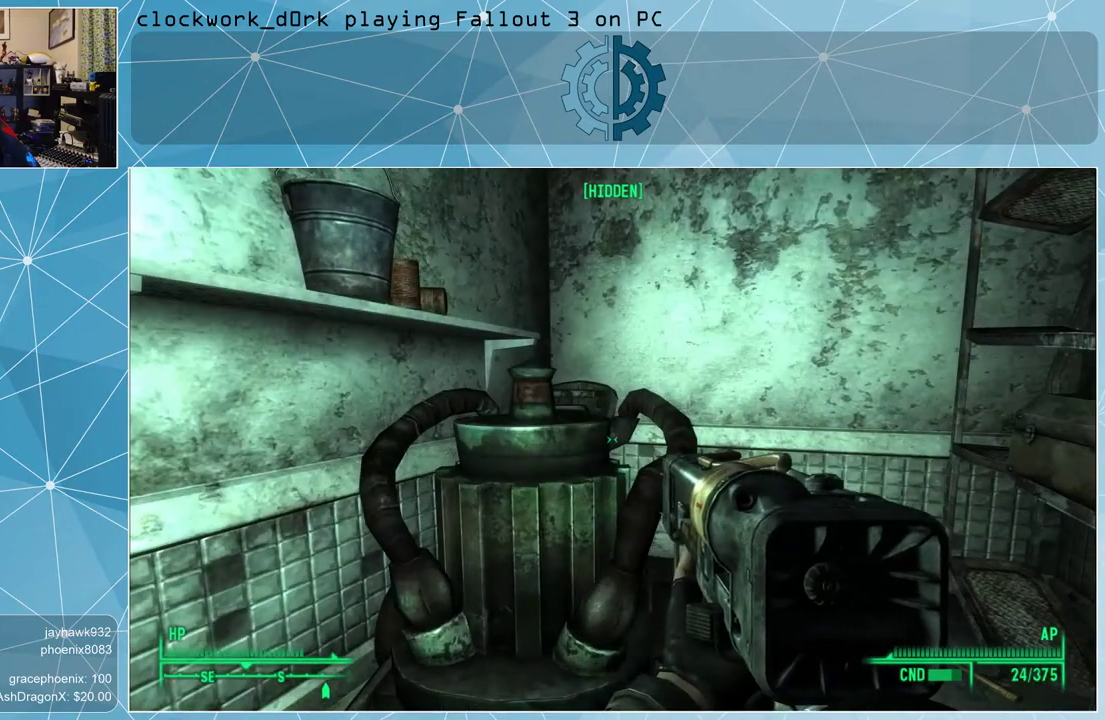
{"keys": [], "mouse": [], "events": []}
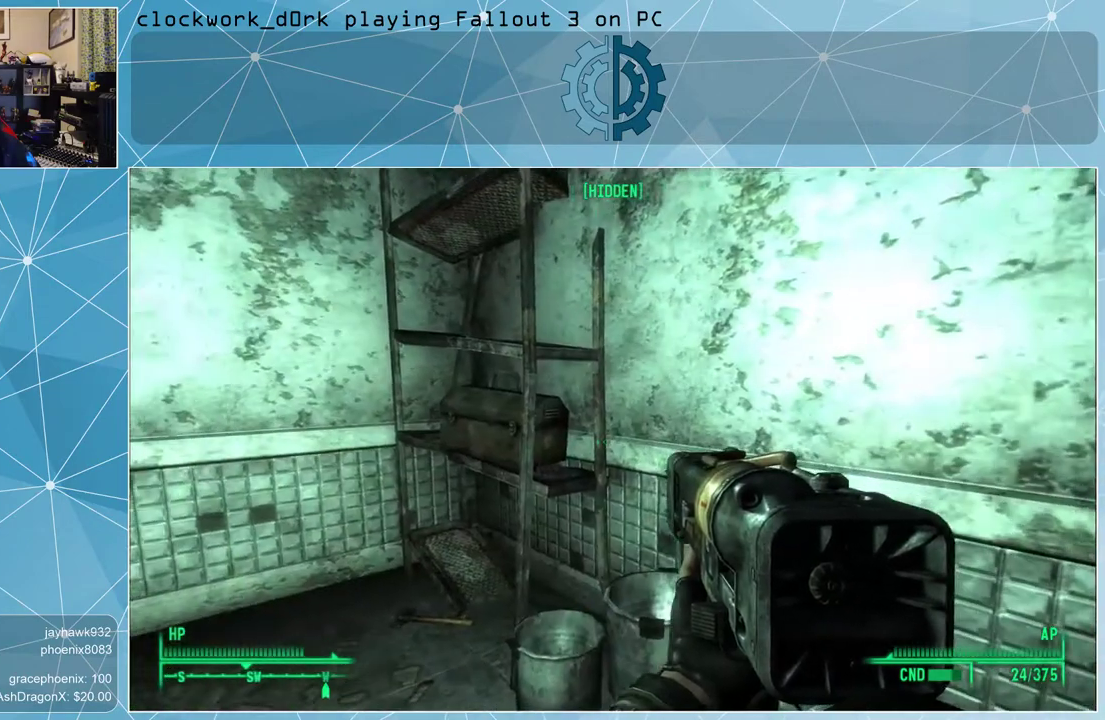
{"keys": ["a", "w"], "mouse": [], "events": [[133, "w", "down"], [333, "a", "down"]]}
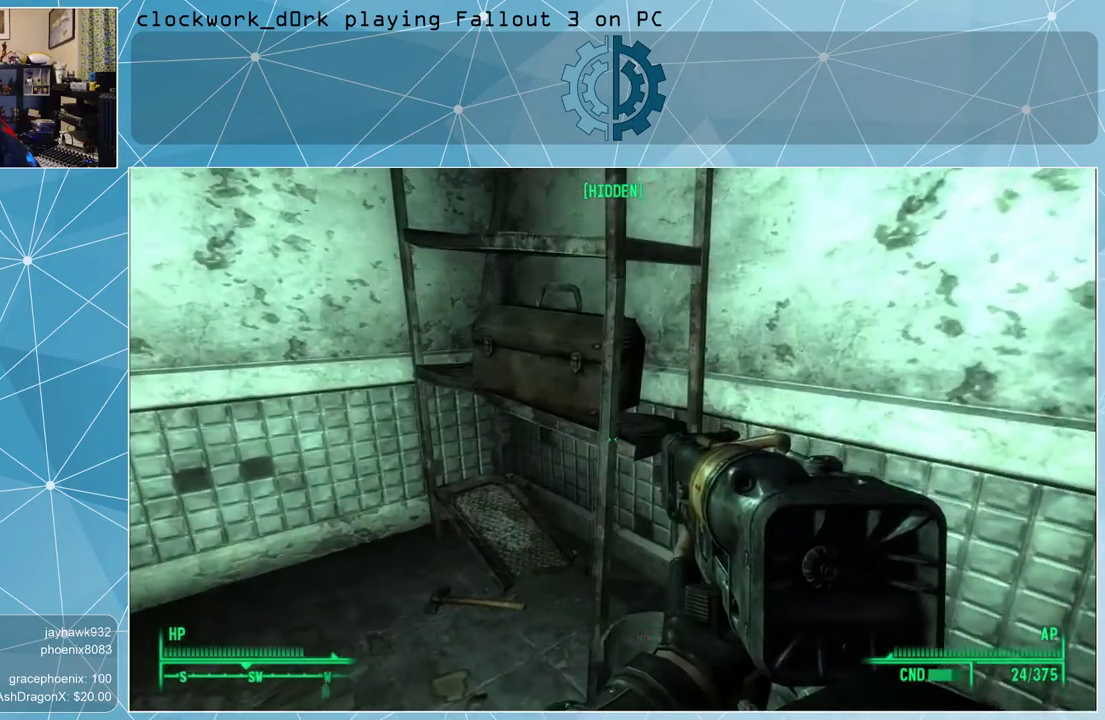
{"keys": [], "mouse": [], "events": [[200, "w", "up"], [267, "a", "up"]]}
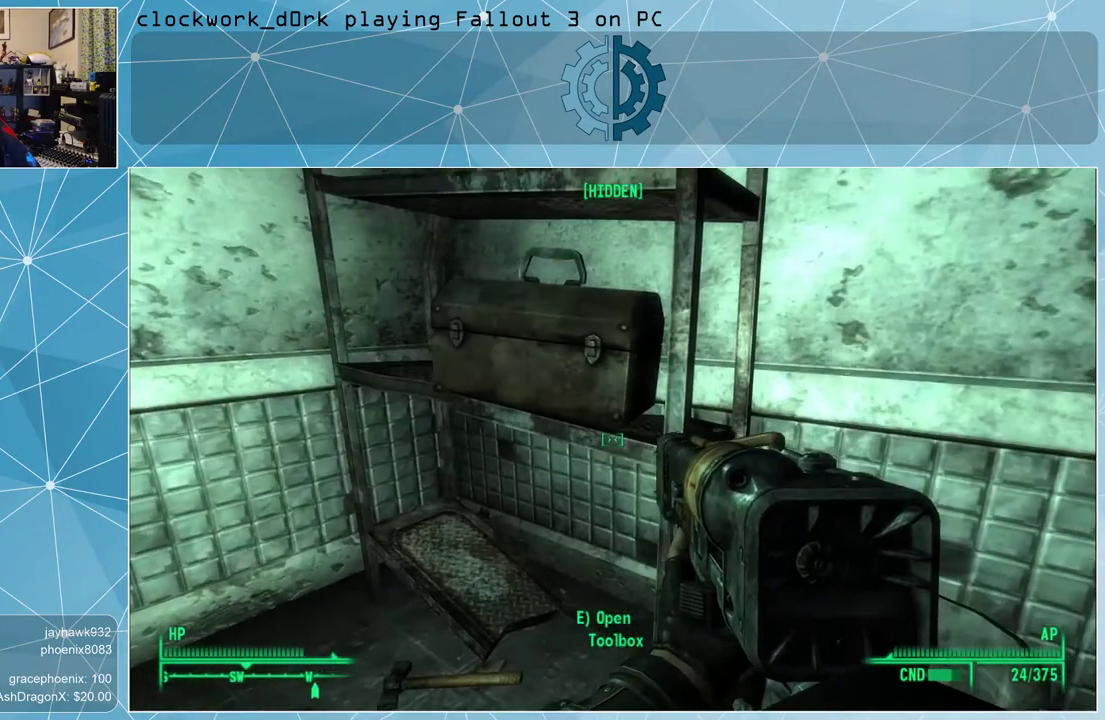
{"keys": [], "mouse": [], "events": [[167, "e", "down"], [300, "e", "up"]]}
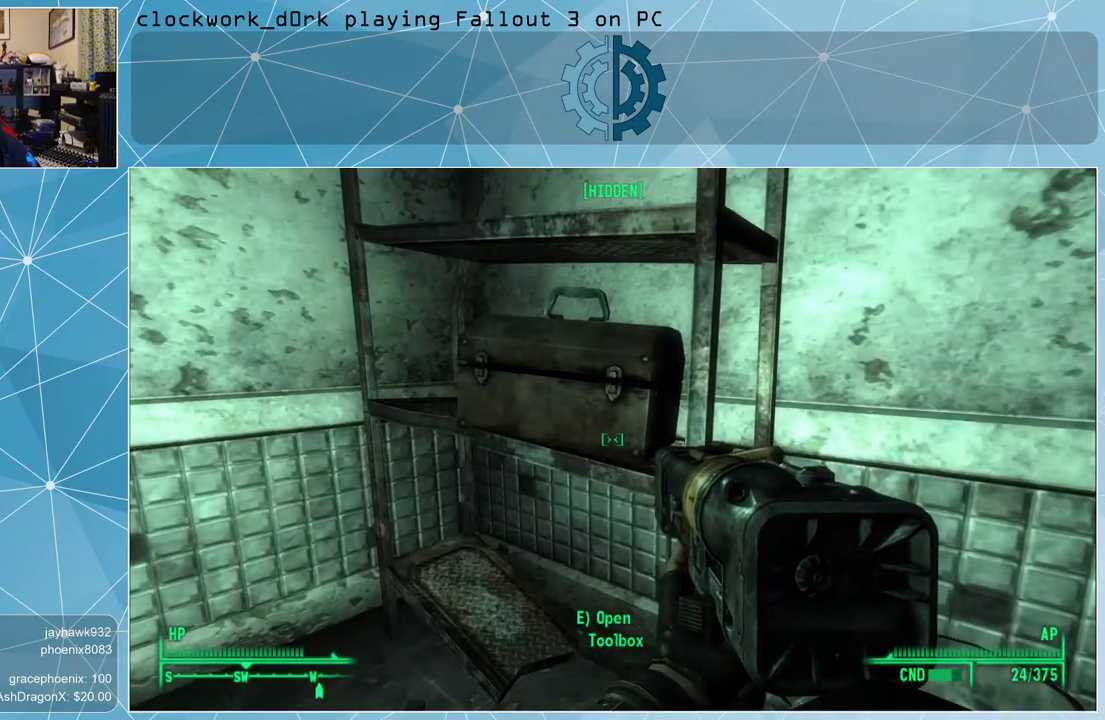
{"keys": [], "mouse": [], "events": []}
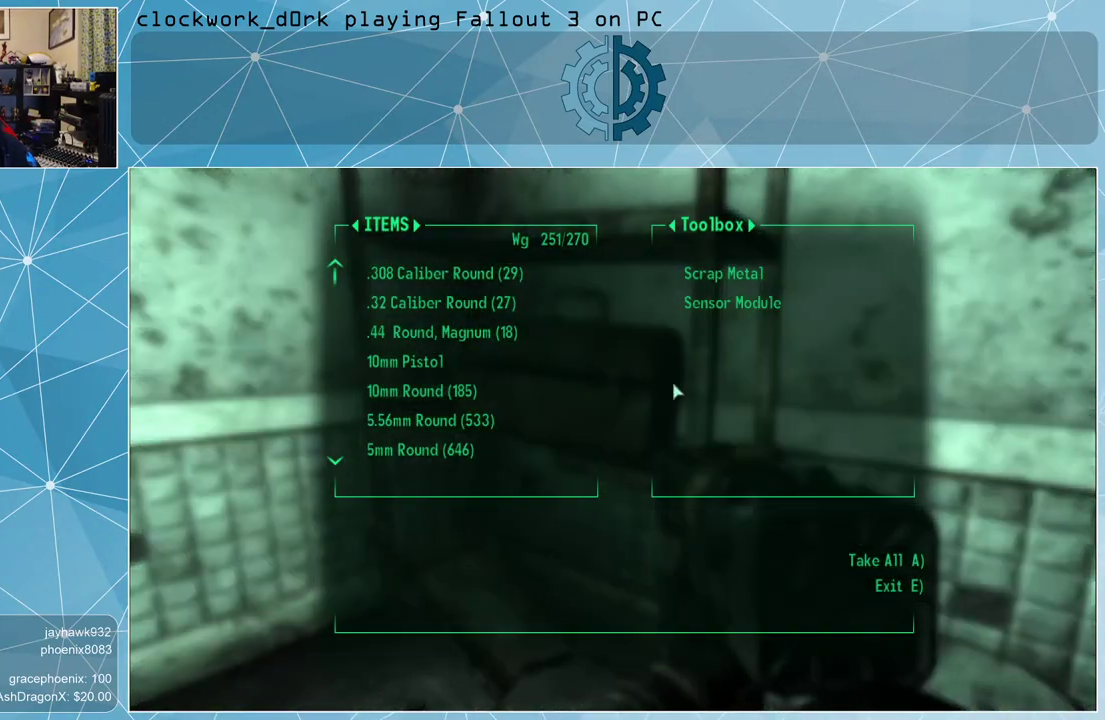
{"keys": [], "mouse": [], "events": []}
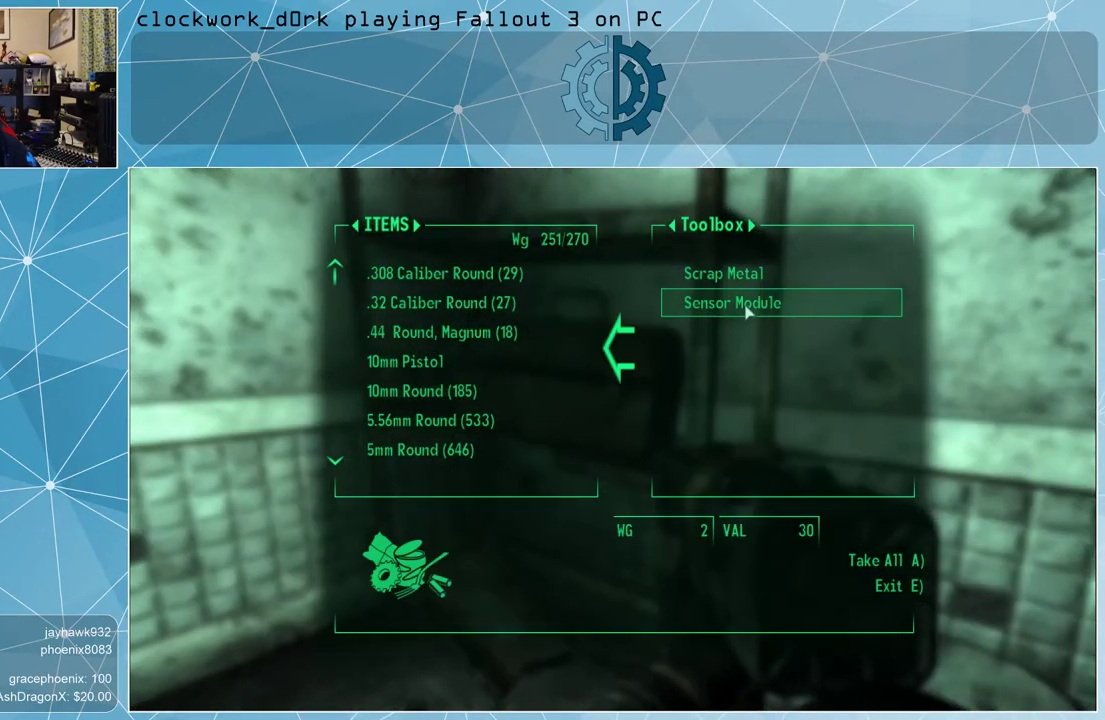
{"keys": [], "mouse": [], "events": []}
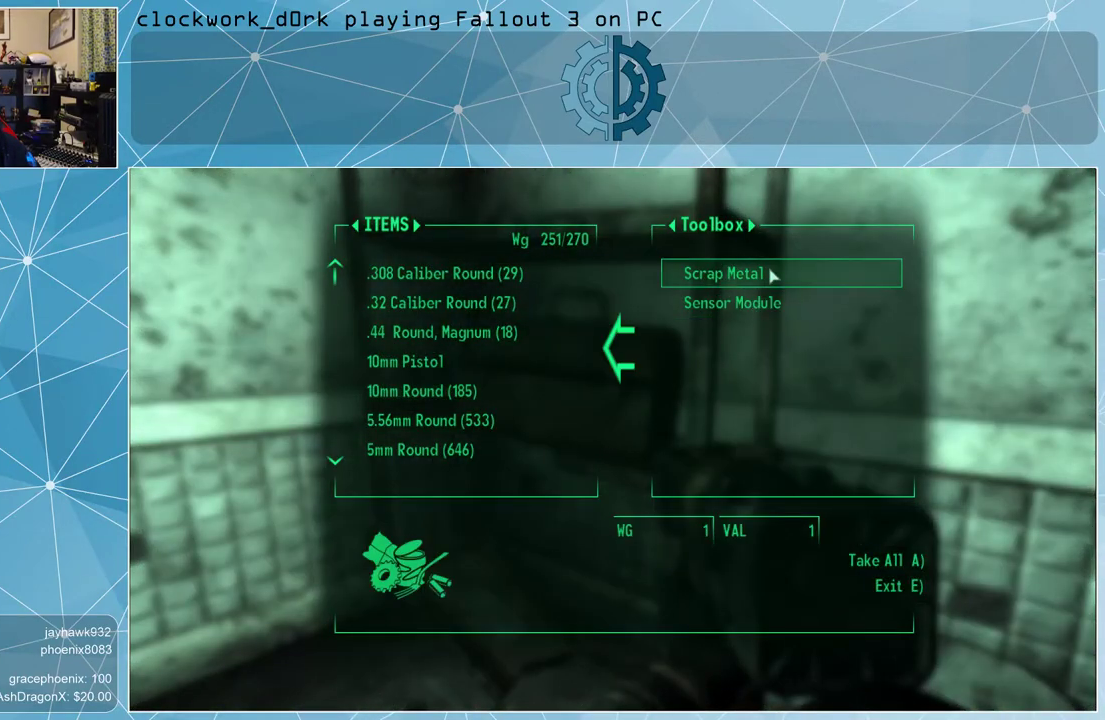
{"keys": [], "mouse": ["left"], "events": [[433, "mouse_left", "down"]]}
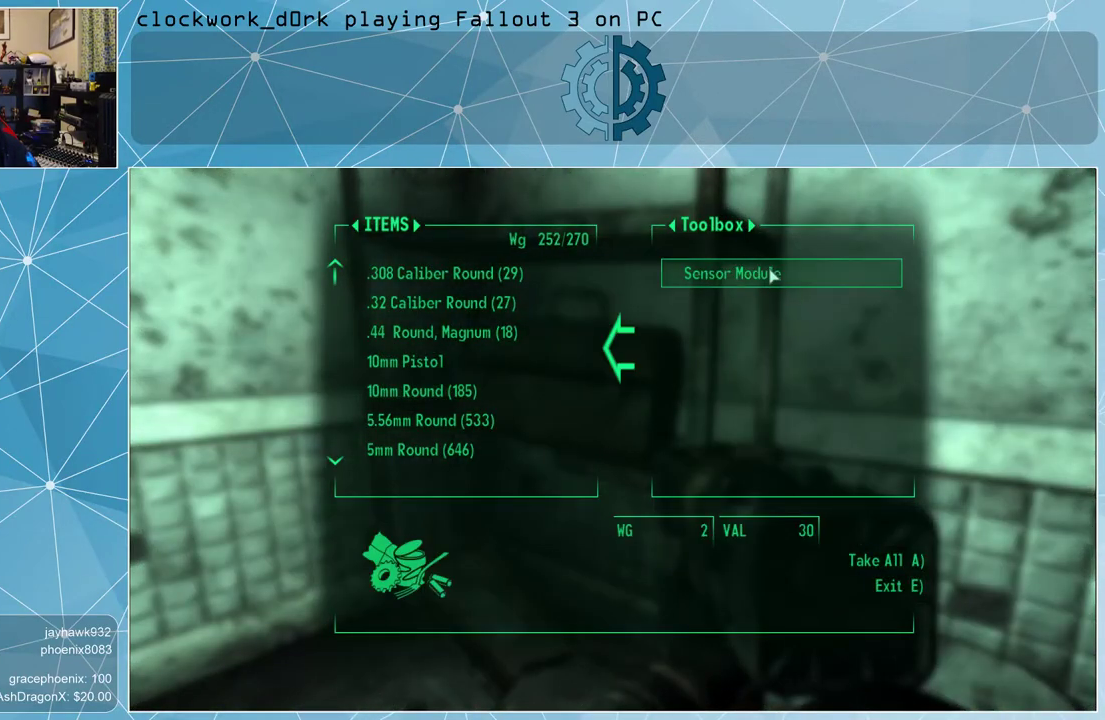
{"keys": [], "mouse": [], "events": [[33, "mouse_left", "up"], [167, "e", "down"], [200, "e", "up"]]}
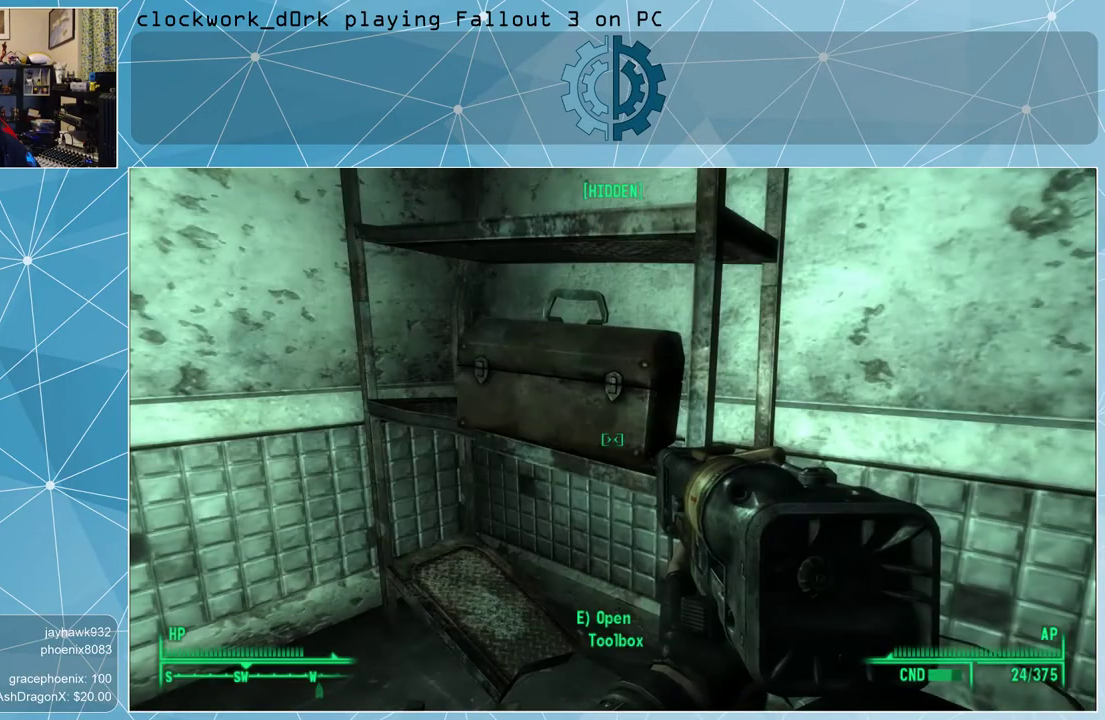
{"keys": [], "mouse": [], "events": []}
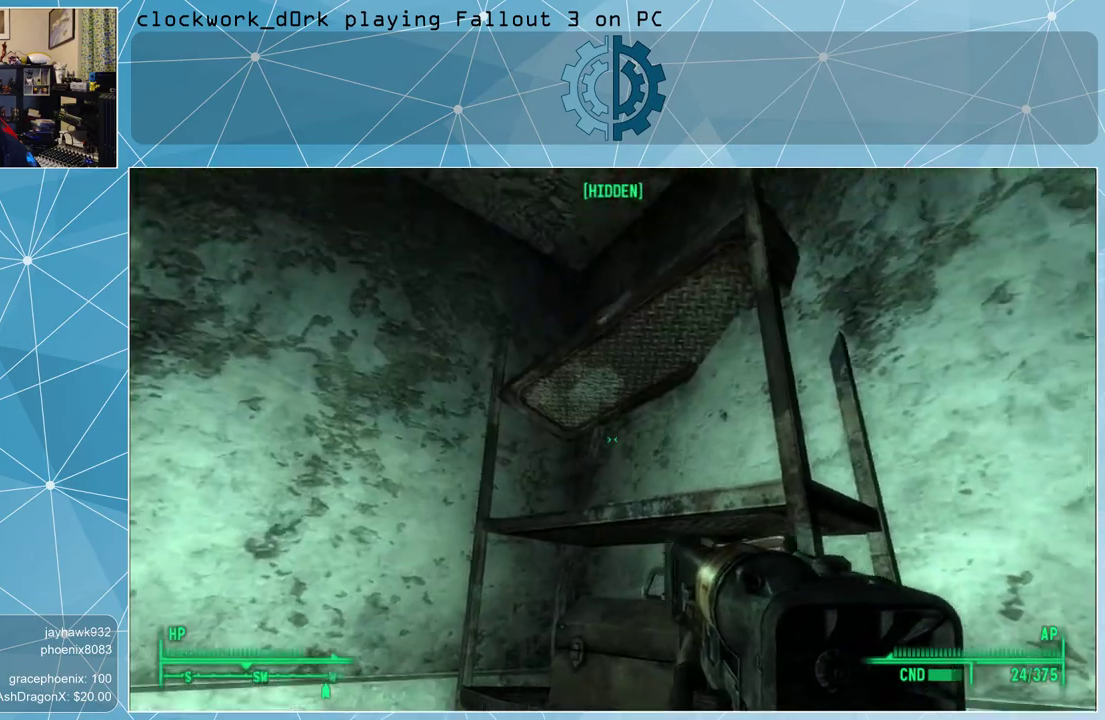
{"keys": [], "mouse": [], "events": []}
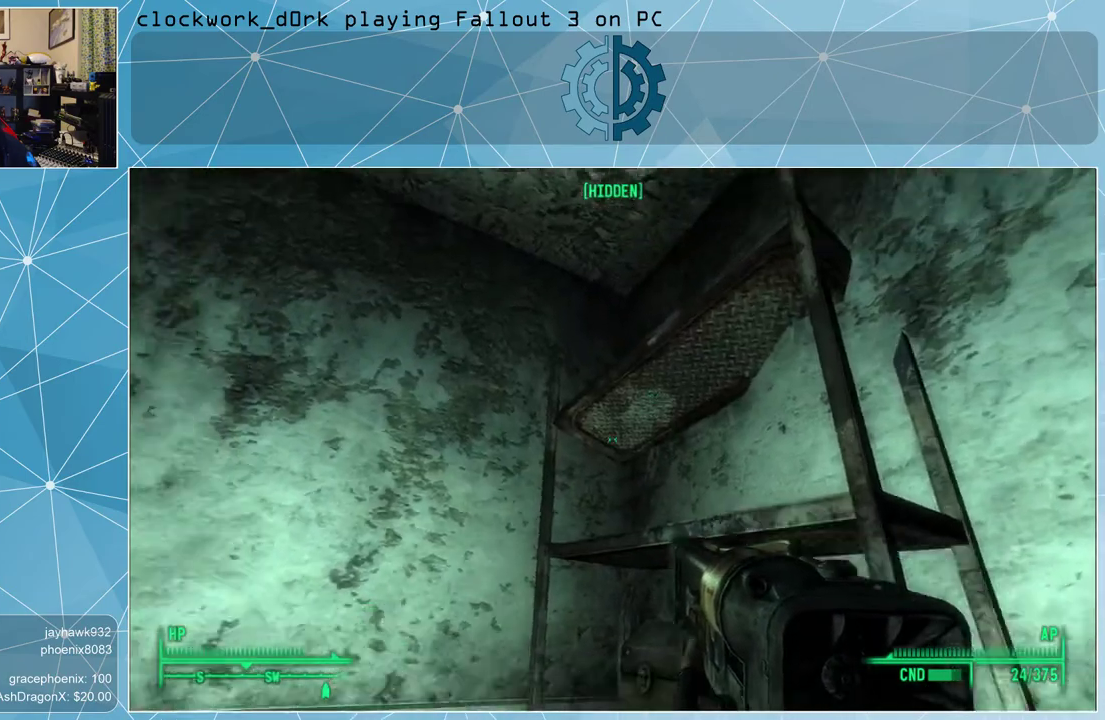
{"keys": [], "mouse": [], "events": []}
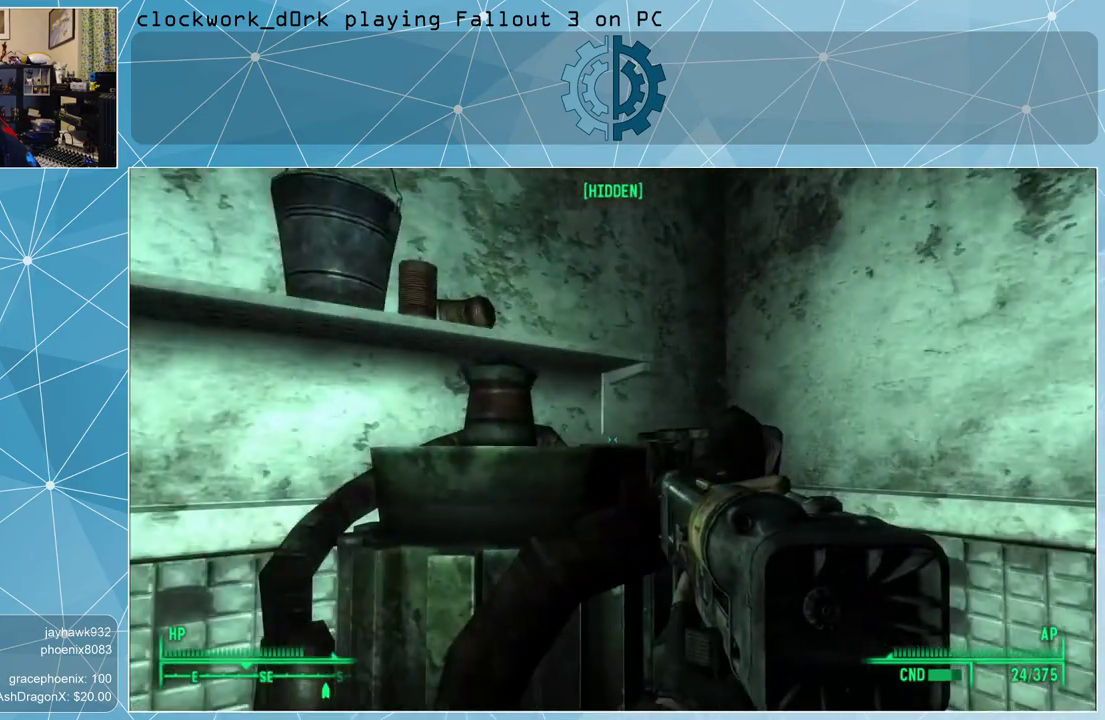
{"keys": ["d", "w"], "mouse": [], "events": [[267, "d", "down"], [467, "w", "down"]]}
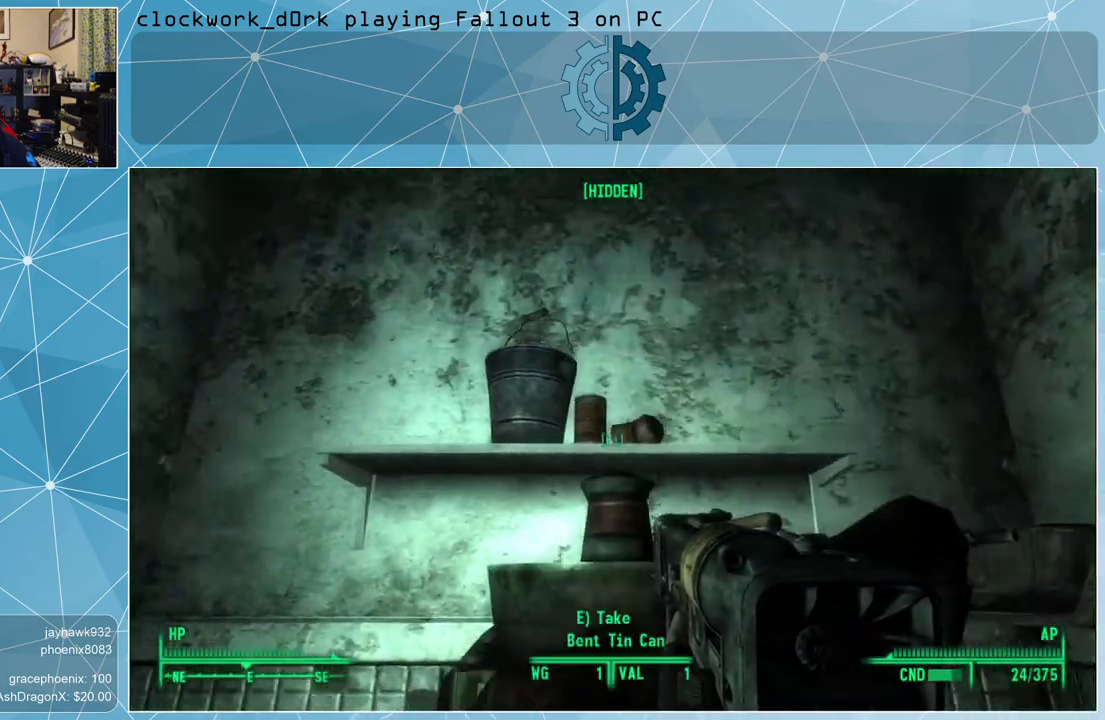
{"keys": [], "mouse": [], "events": [[133, "d", "up"], [133, "w", "up"]]}
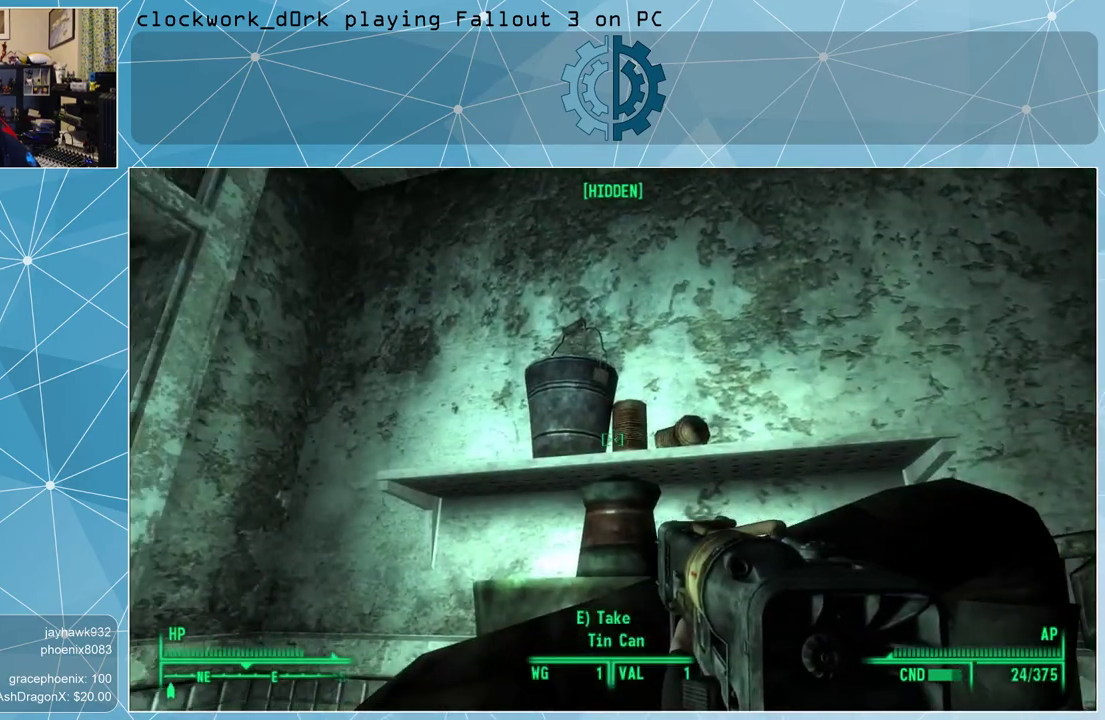
{"keys": ["a", "w"], "mouse": [], "events": [[400, "a", "down"], [500, "w", "down"]]}
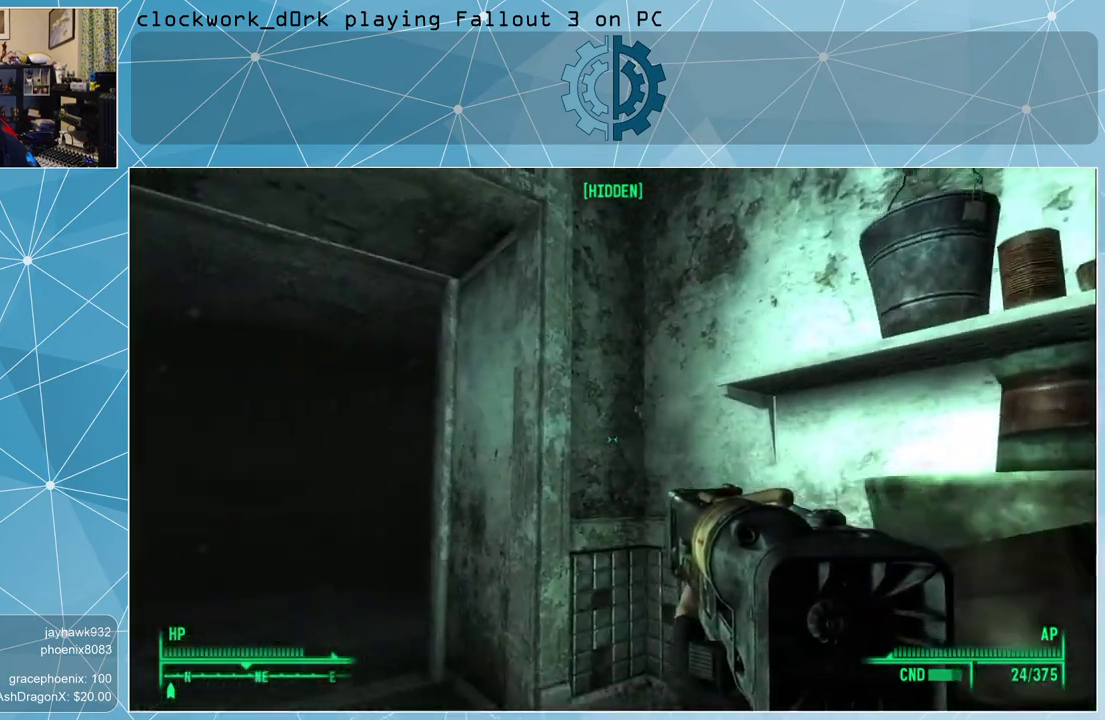
{"keys": ["d", "w"], "mouse": [], "events": [[133, "a", "up"], [167, "w", "up"], [300, "w", "down"], [500, "d", "down"]]}
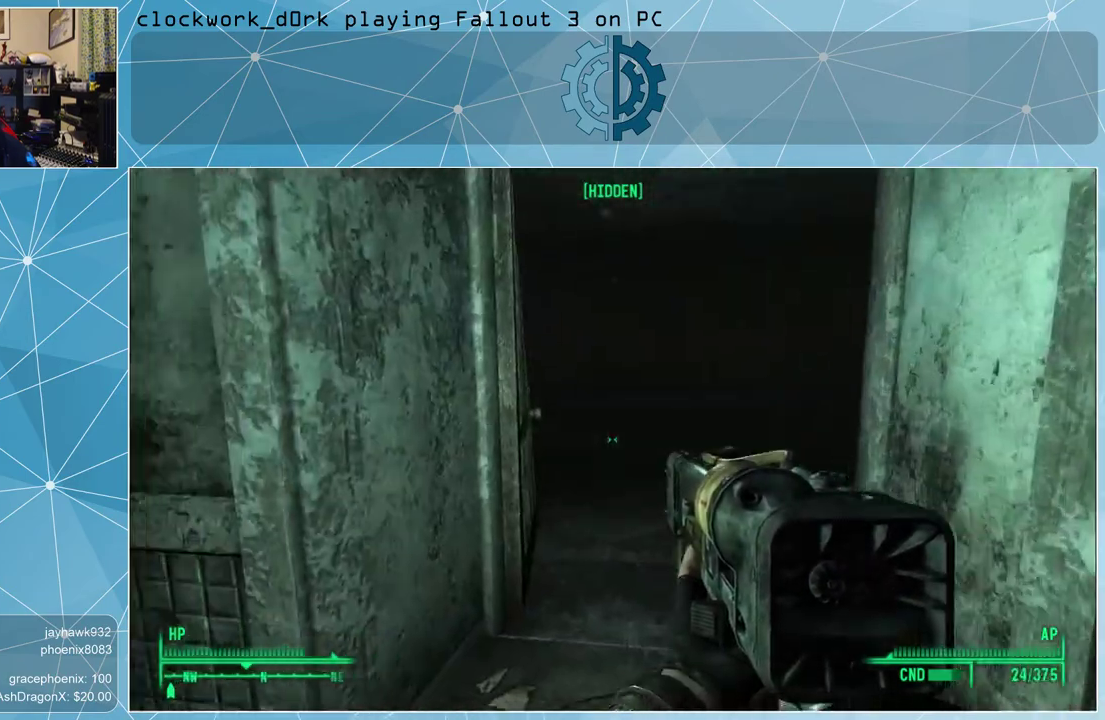
{"keys": ["w"], "mouse": [], "events": [[467, "d", "up"]]}
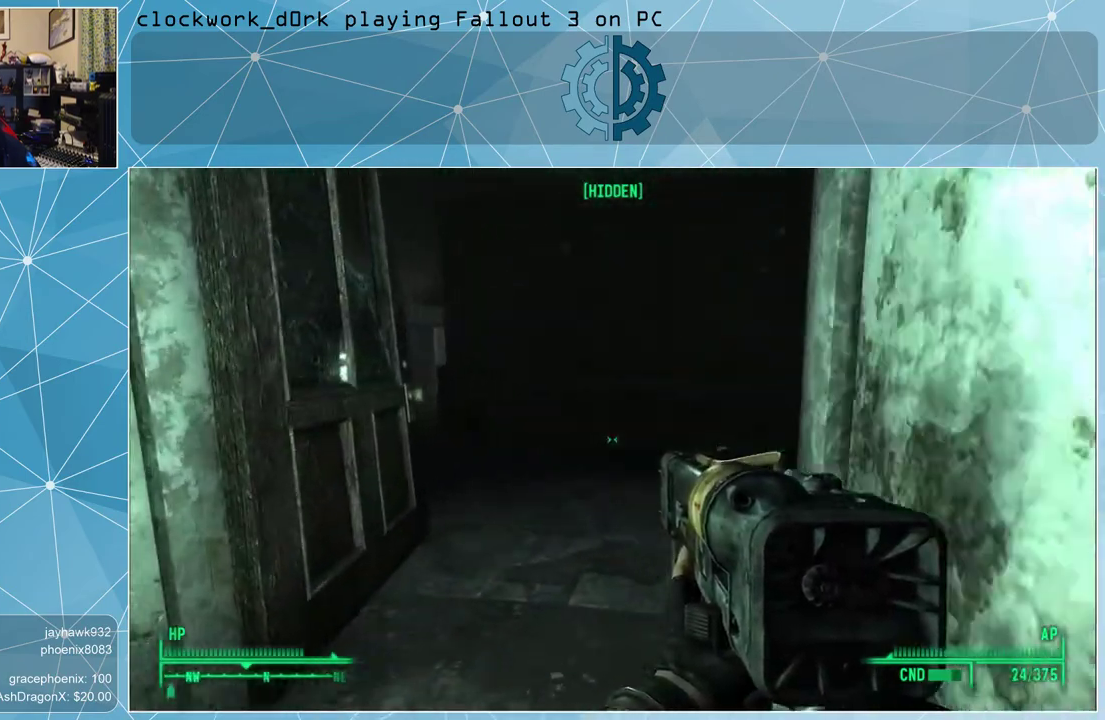
{"keys": ["w"], "mouse": [], "events": [[300, "a", "down"], [433, "a", "up"]]}
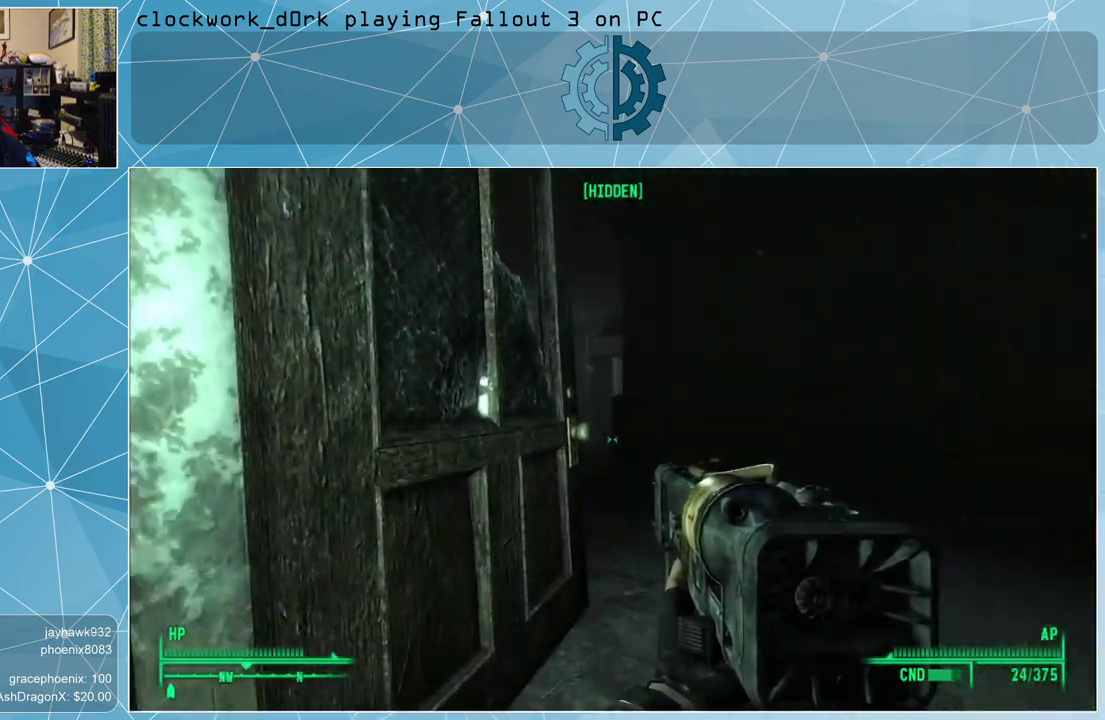
{"keys": ["d", "w"], "mouse": [], "events": [[67, "d", "down"]]}
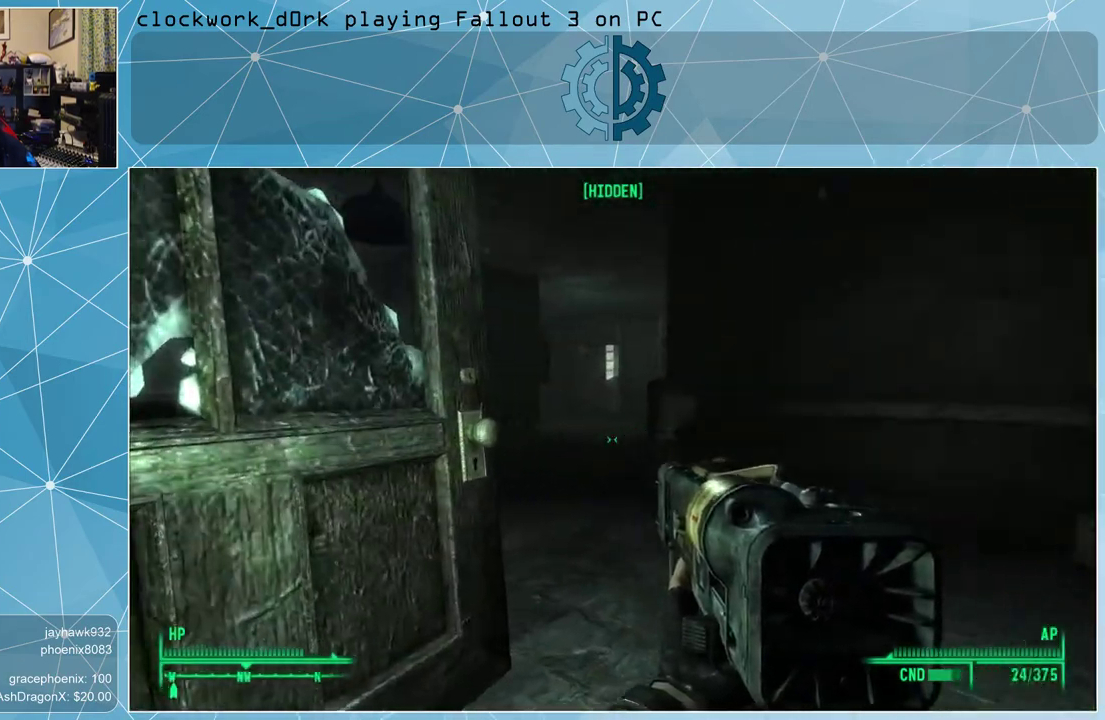
{"keys": ["d", "w"], "mouse": [], "events": []}
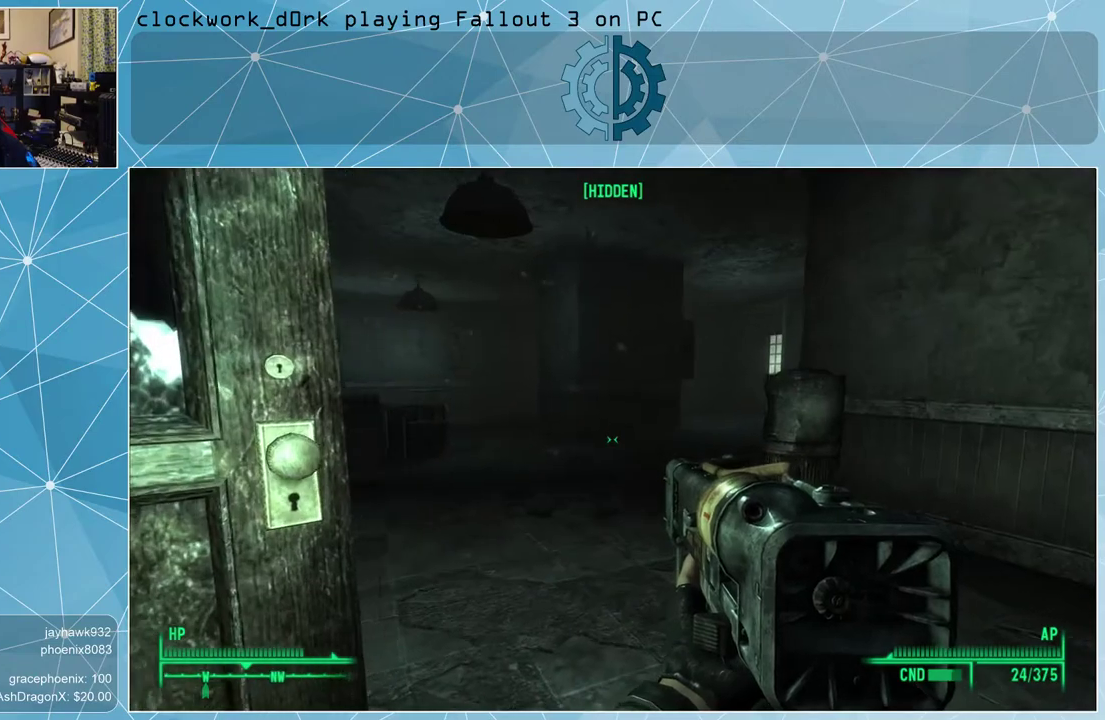
{"keys": ["w"], "mouse": [], "events": [[400, "d", "up"]]}
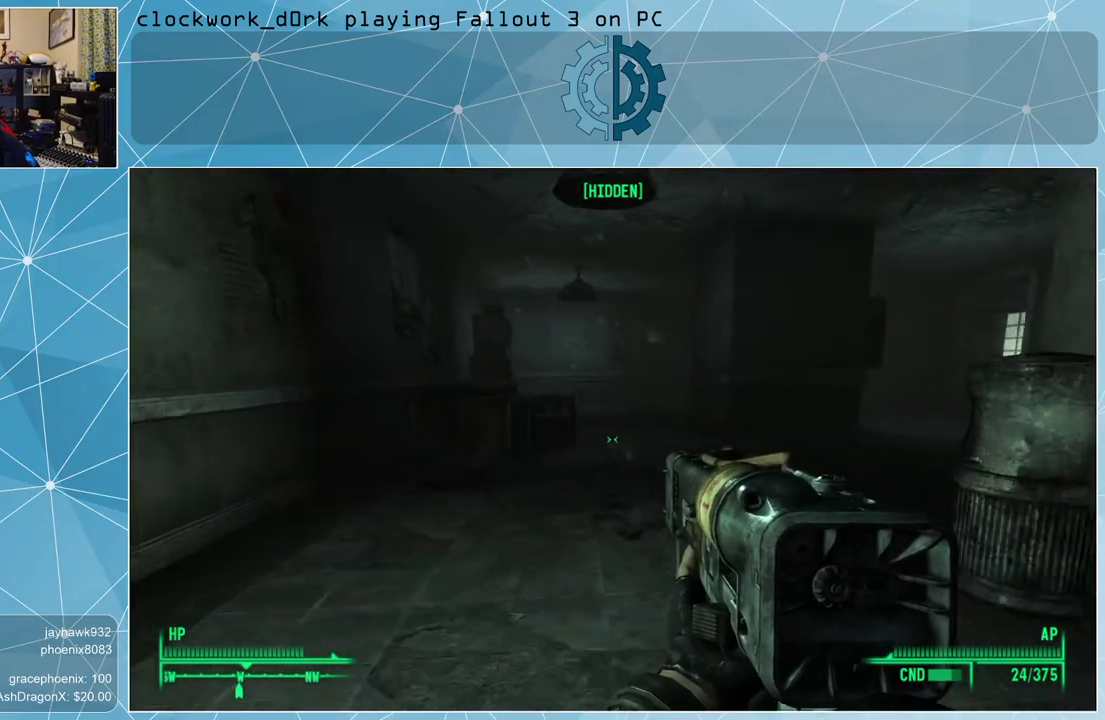
{"keys": ["w"], "mouse": [], "events": []}
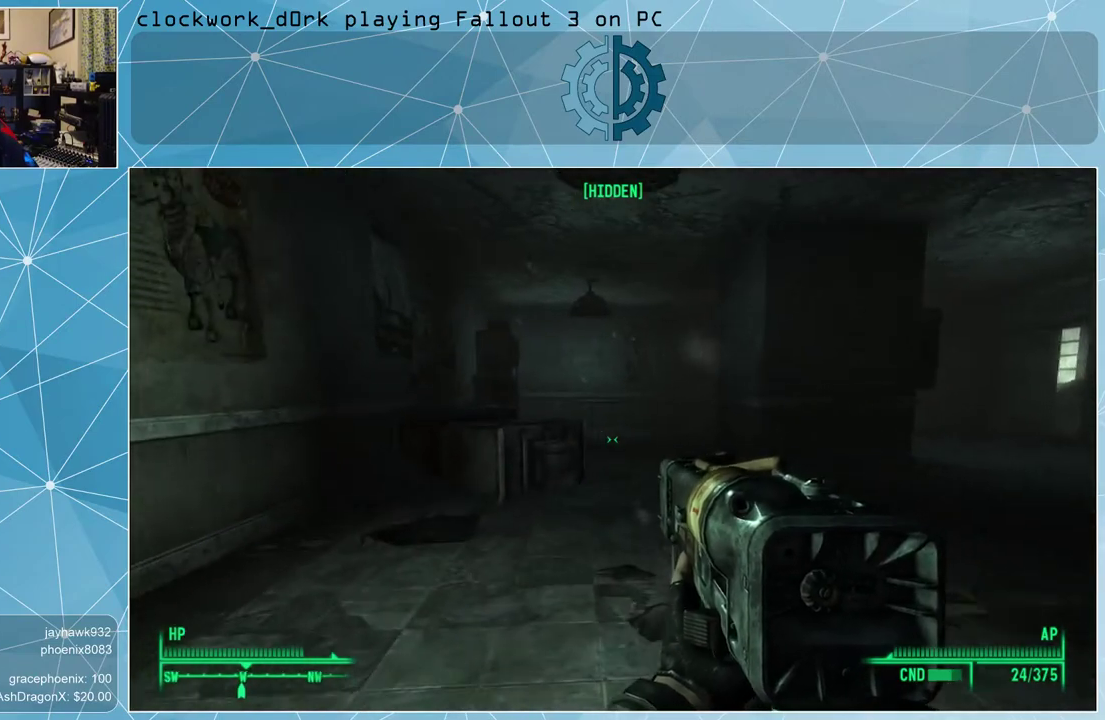
{"keys": ["w"], "mouse": [], "events": [[233, "w", "up"], [333, "w", "down"]]}